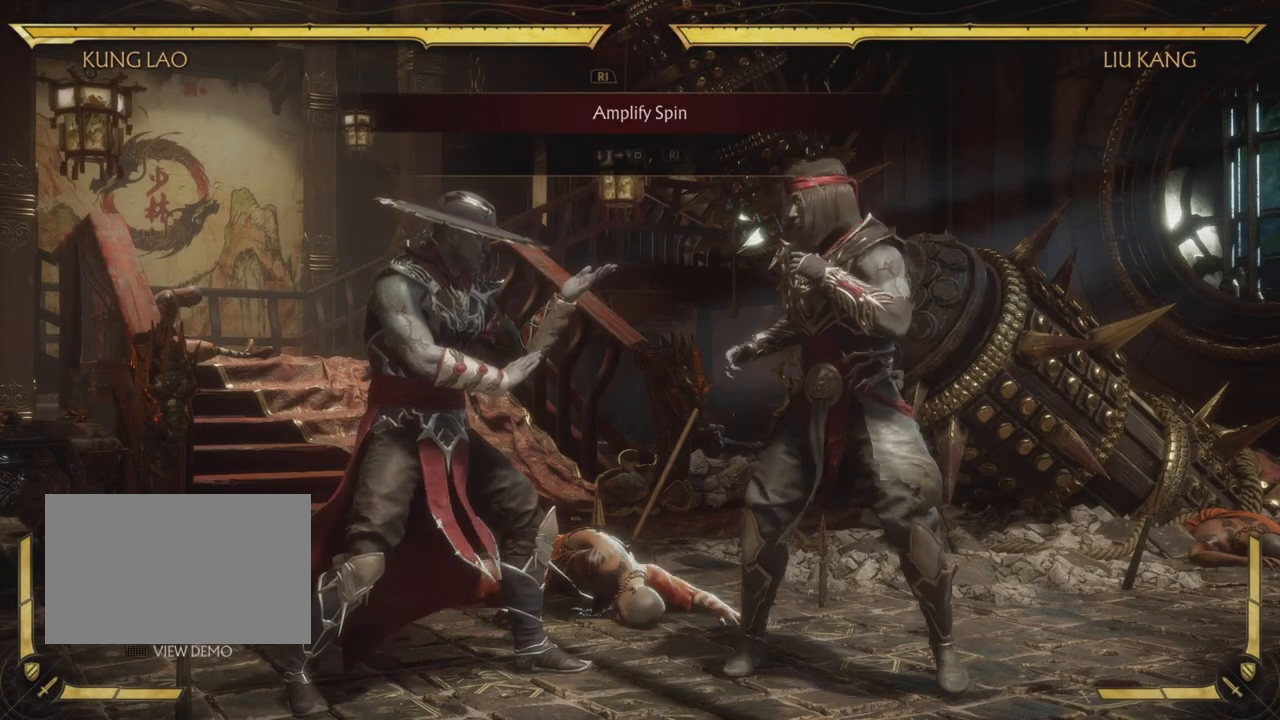
Gameplay with a controller (PlayStation layout); each line is a JSON object with the inputs held at the frame after it. "events" lists button and stick changes between this image and that frame as [ms after this image, input, new state], when the widget could be followed in between. Not read: L3 R1 R3 right_stick.
{"buttons": [], "left_stick": "center", "events": []}
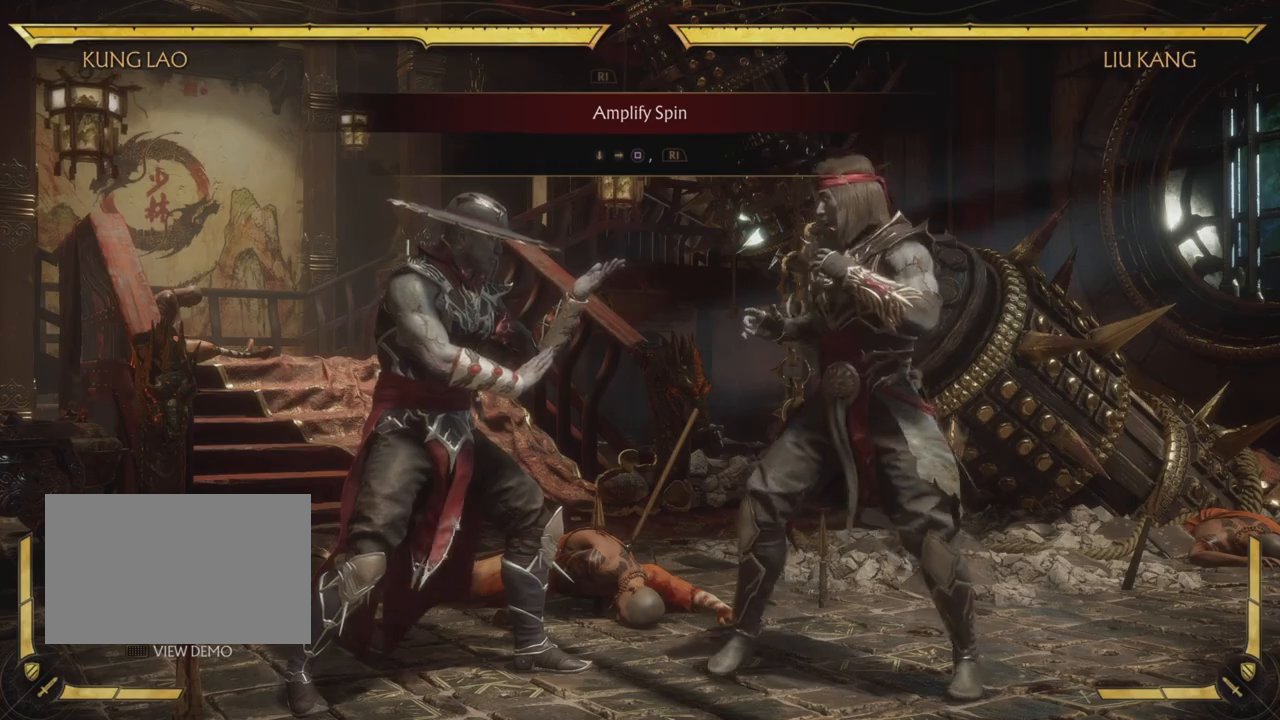
{"buttons": ["SQUARE"], "left_stick": "center", "events": [[251, "DPAD_DOWN", "down"], [251, "DPAD_LEFT", "down"], [284, "DPAD_LEFT", "up"], [334, "DPAD_RIGHT", "down"], [384, "SQUARE", "down"], [417, "DPAD_DOWN", "up"], [467, "DPAD_UP", "down"], [484, "DPAD_RIGHT", "up"], [484, "DPAD_UP", "up"]]}
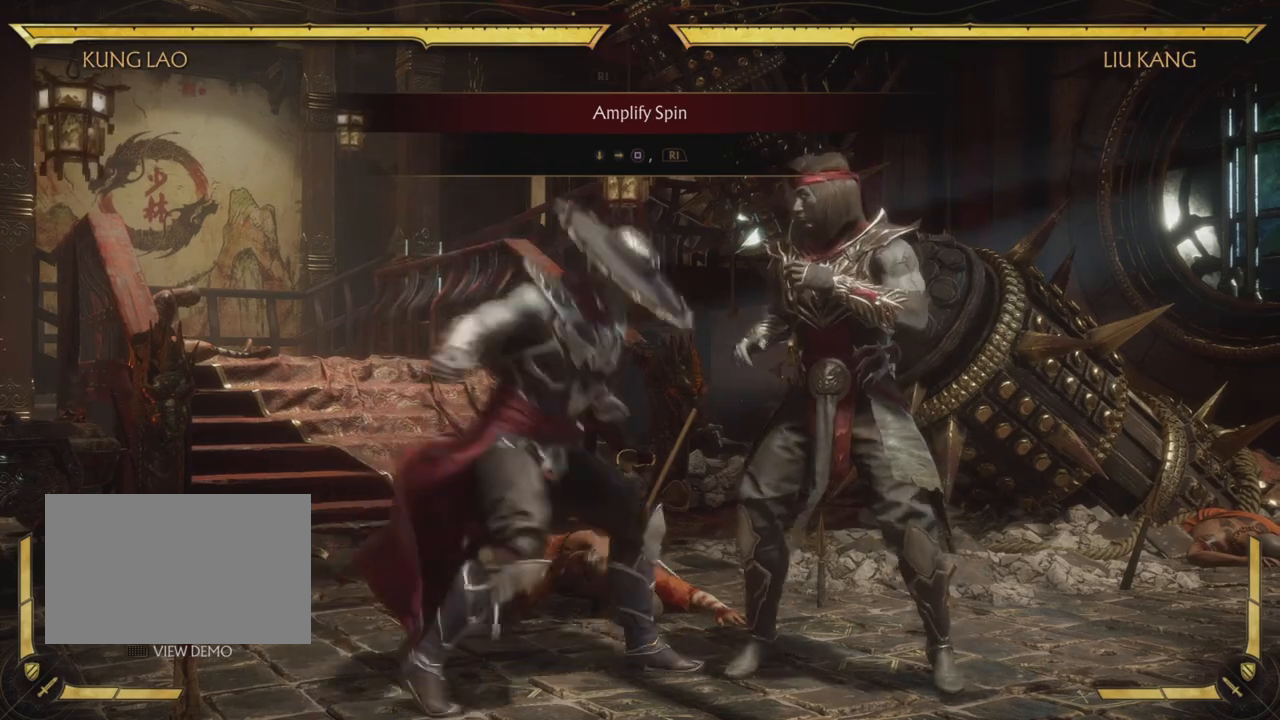
{"buttons": [], "left_stick": "center", "events": [[33, "R2", "down"], [83, "SQUARE", "up"], [233, "R2", "up"], [367, "R2", "down"], [500, "R2", "up"]]}
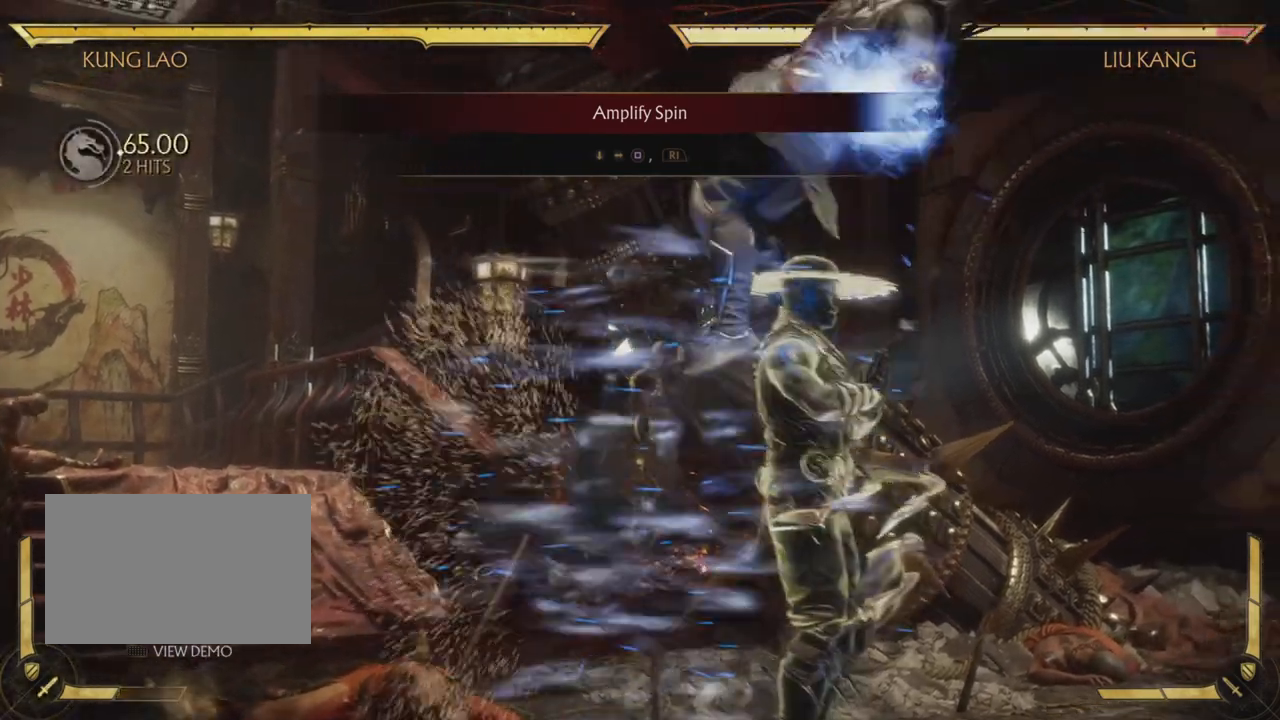
{"buttons": [], "left_stick": "center", "events": [[84, "R2", "down"], [134, "R2", "up"]]}
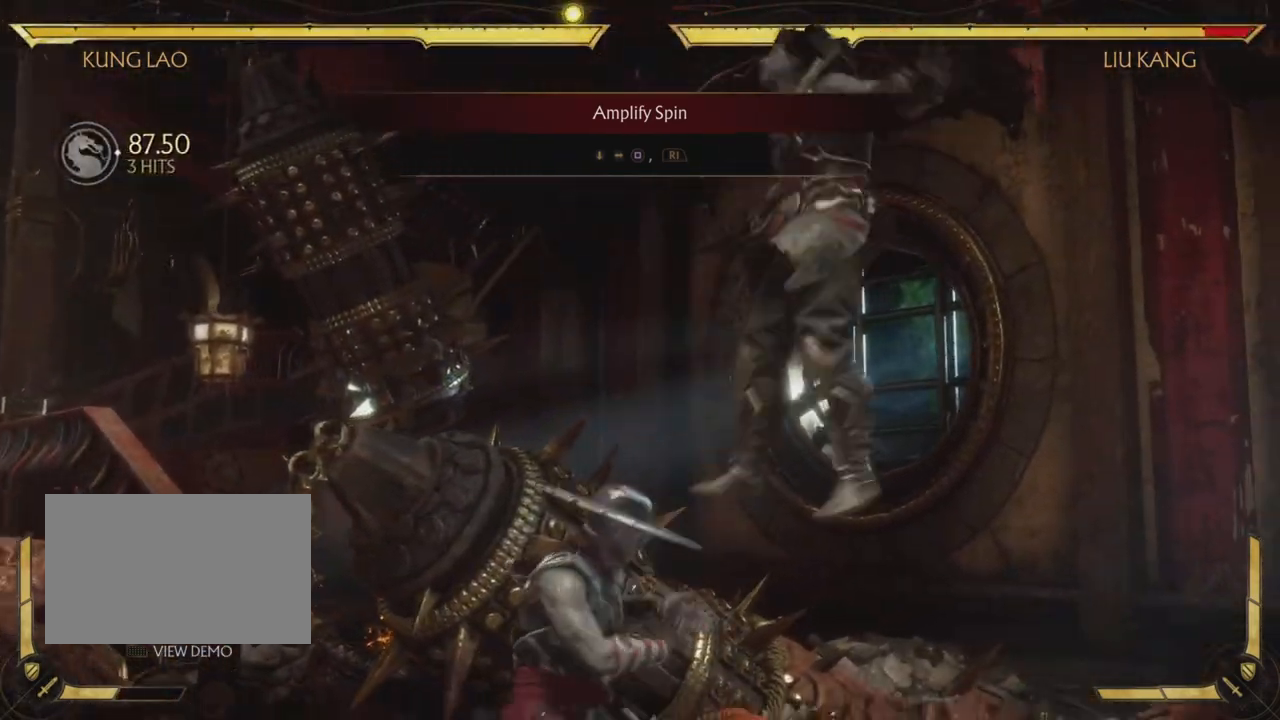
{"buttons": [], "left_stick": "center", "events": []}
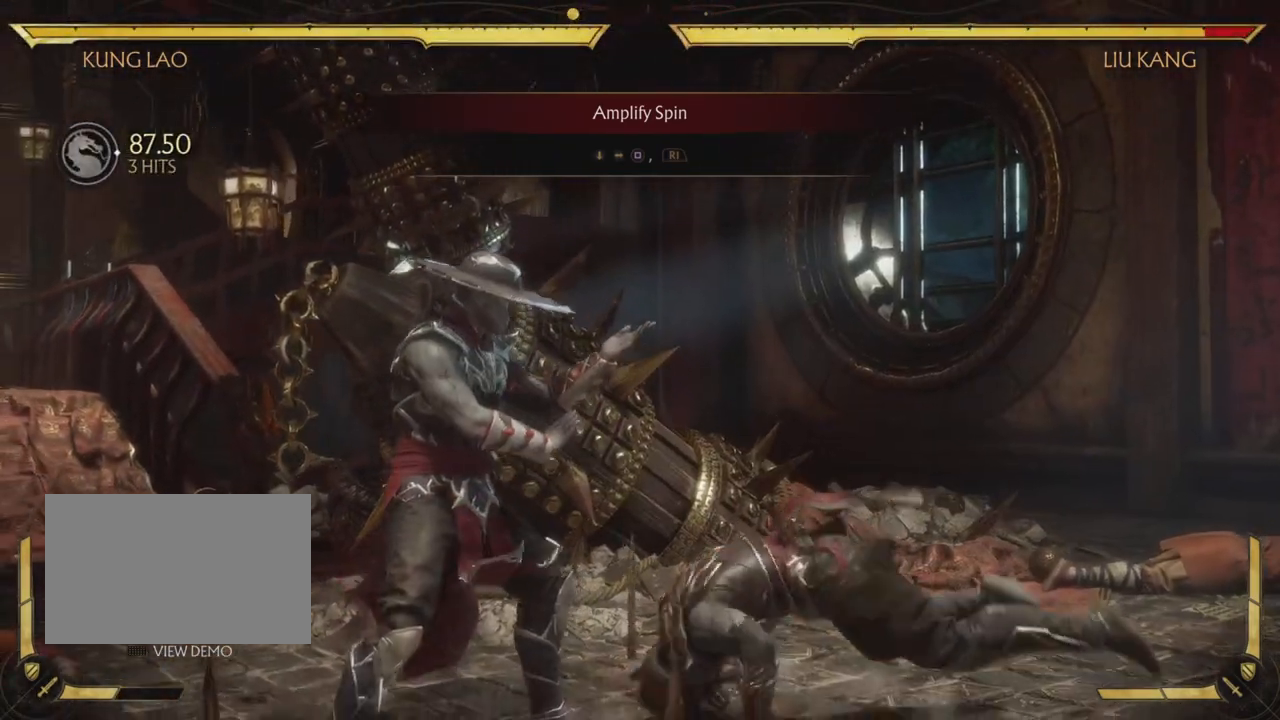
{"buttons": [], "left_stick": "center", "events": []}
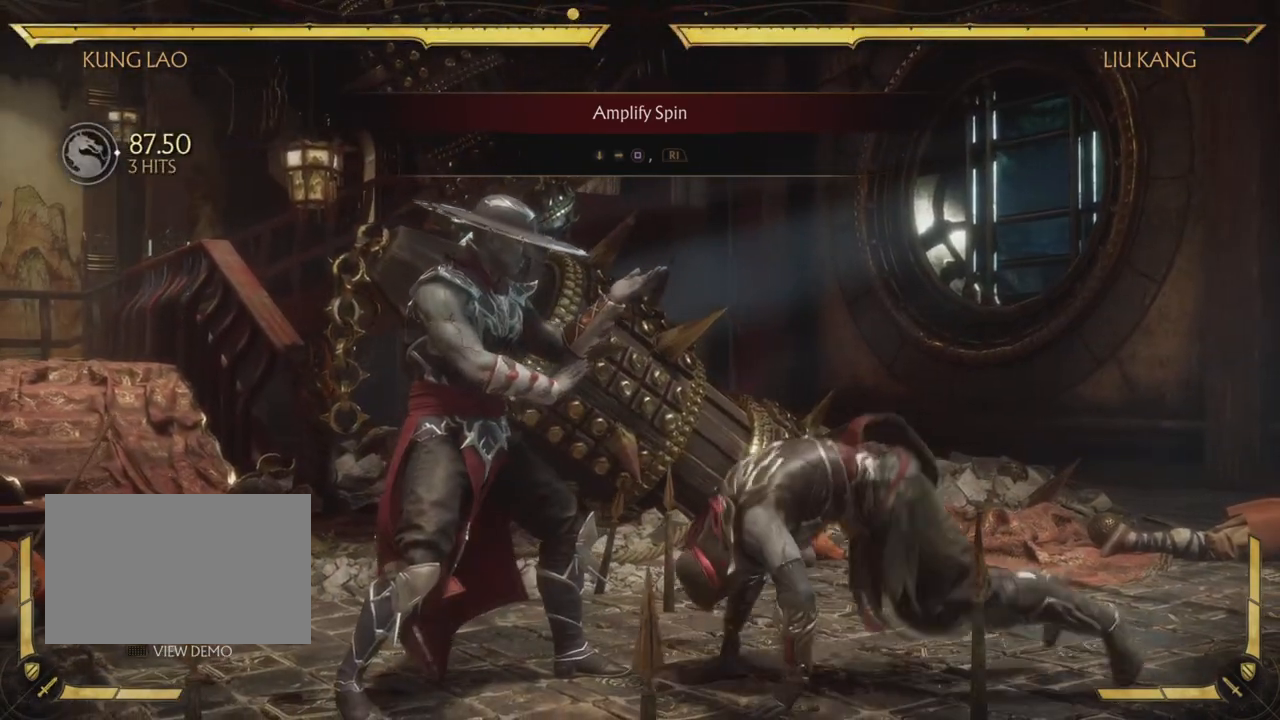
{"buttons": [], "left_stick": "center", "events": []}